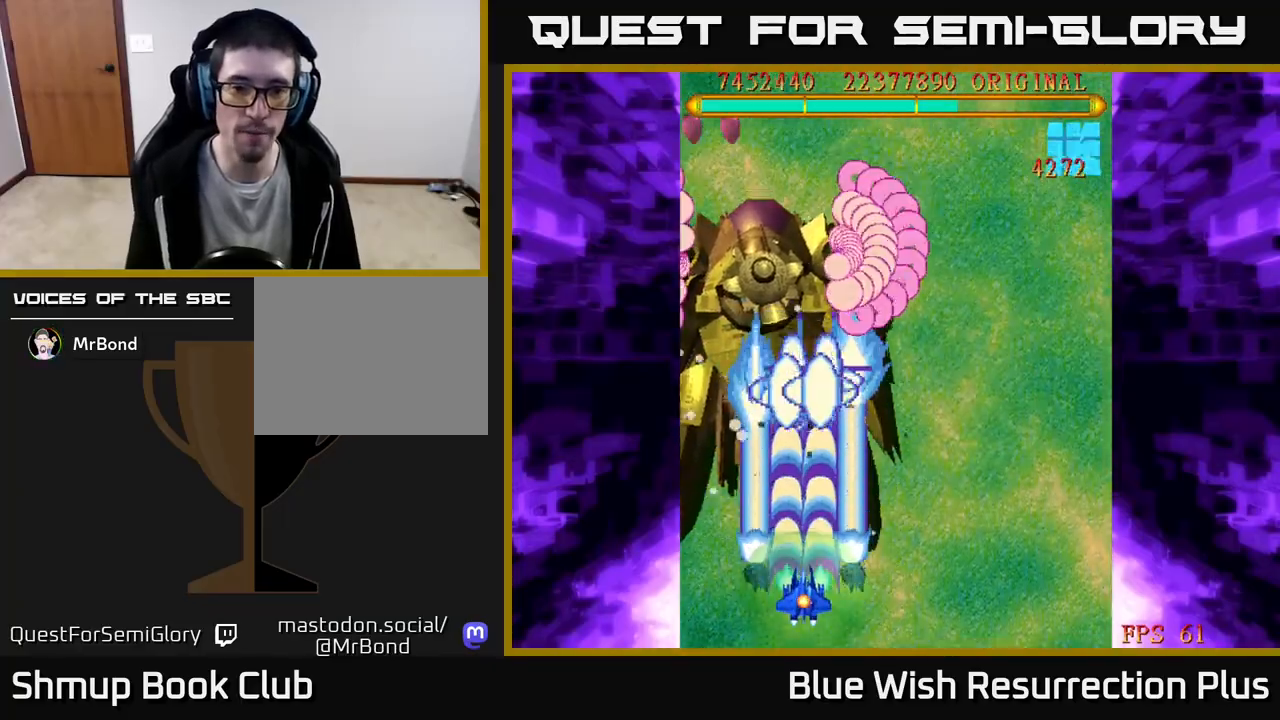
Gameplay with a controller (Xbox layout); each line is a JSON object with the inputs held at the frame after it. "events" lists button and stick changes between this image and that frame as [ms after this image, input, new state], when the widget could be followed in between. Not read: left_stick right_stick.
{"buttons": ["A", "DPAD_DOWN"], "events": [[317, "DPAD_DOWN", "down"], [333, "DPAD_RIGHT", "down"], [500, "DPAD_RIGHT", "up"]]}
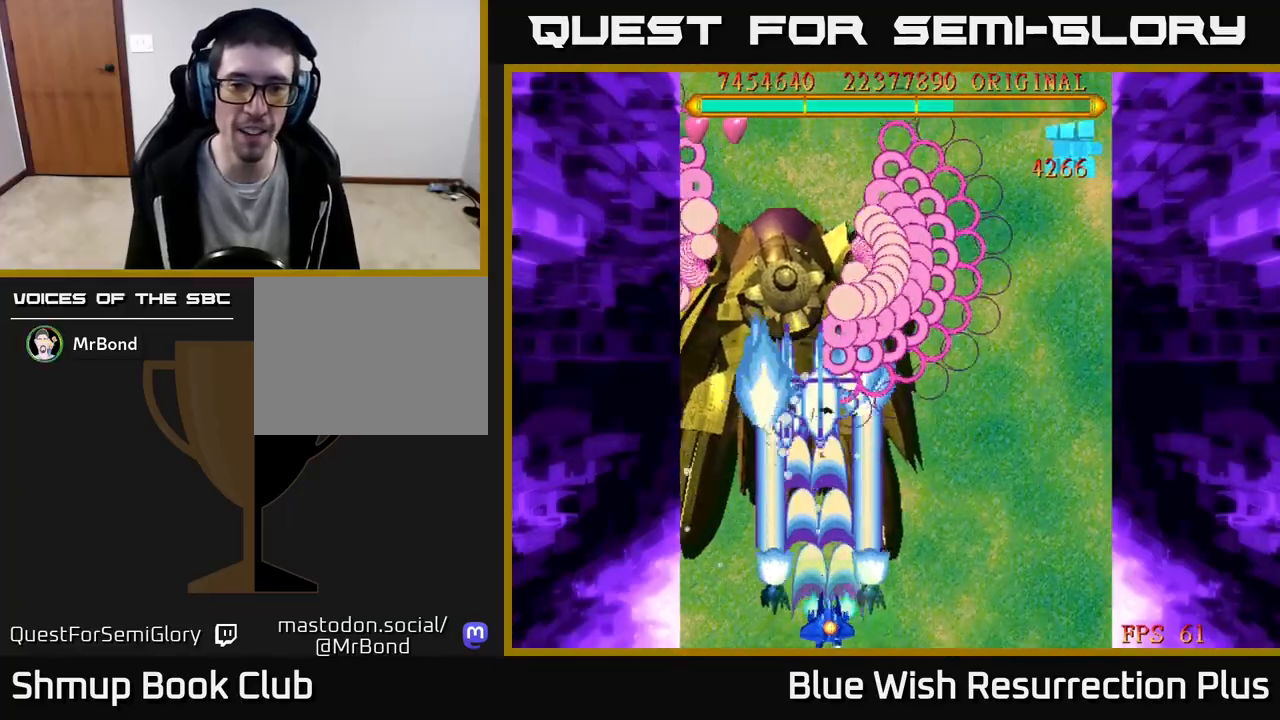
{"buttons": ["A", "DPAD_RIGHT"], "events": [[83, "DPAD_DOWN", "up"], [183, "DPAD_RIGHT", "down"], [383, "DPAD_RIGHT", "up"], [483, "DPAD_RIGHT", "down"]]}
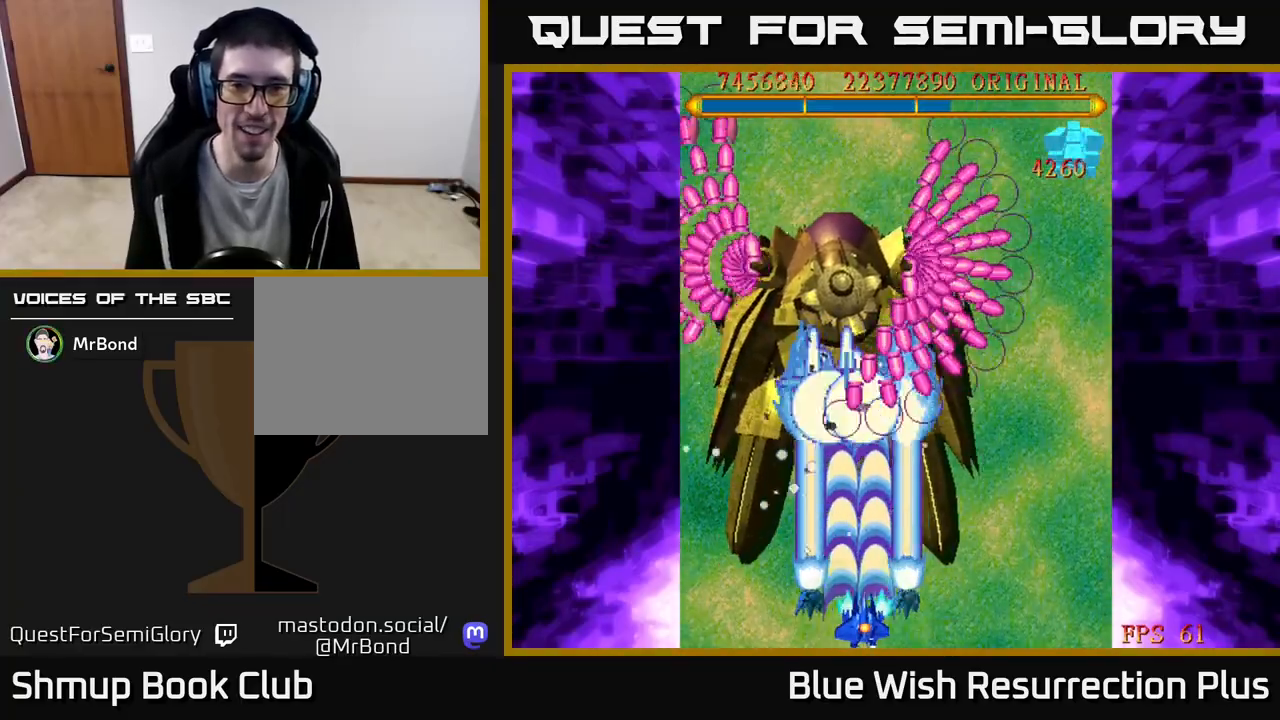
{"buttons": ["A", "DPAD_RIGHT"], "events": []}
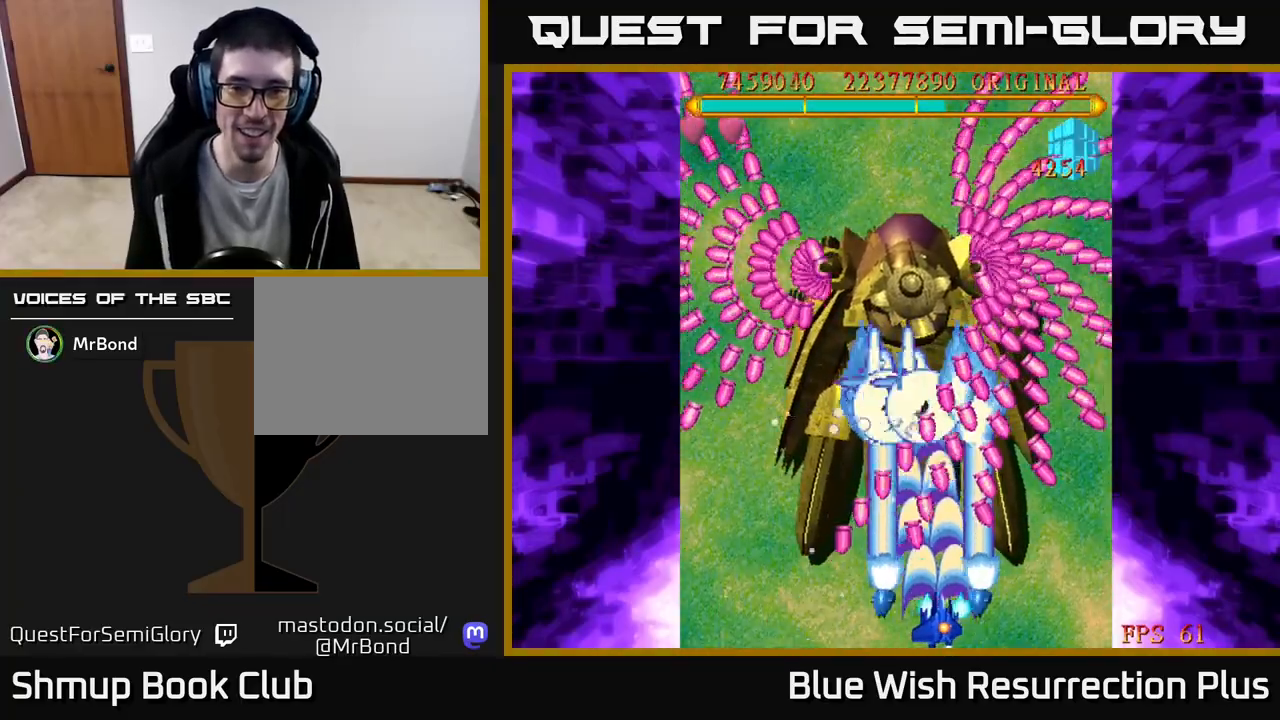
{"buttons": ["A", "DPAD_RIGHT"], "events": [[333, "DPAD_RIGHT", "up"], [383, "DPAD_RIGHT", "down"]]}
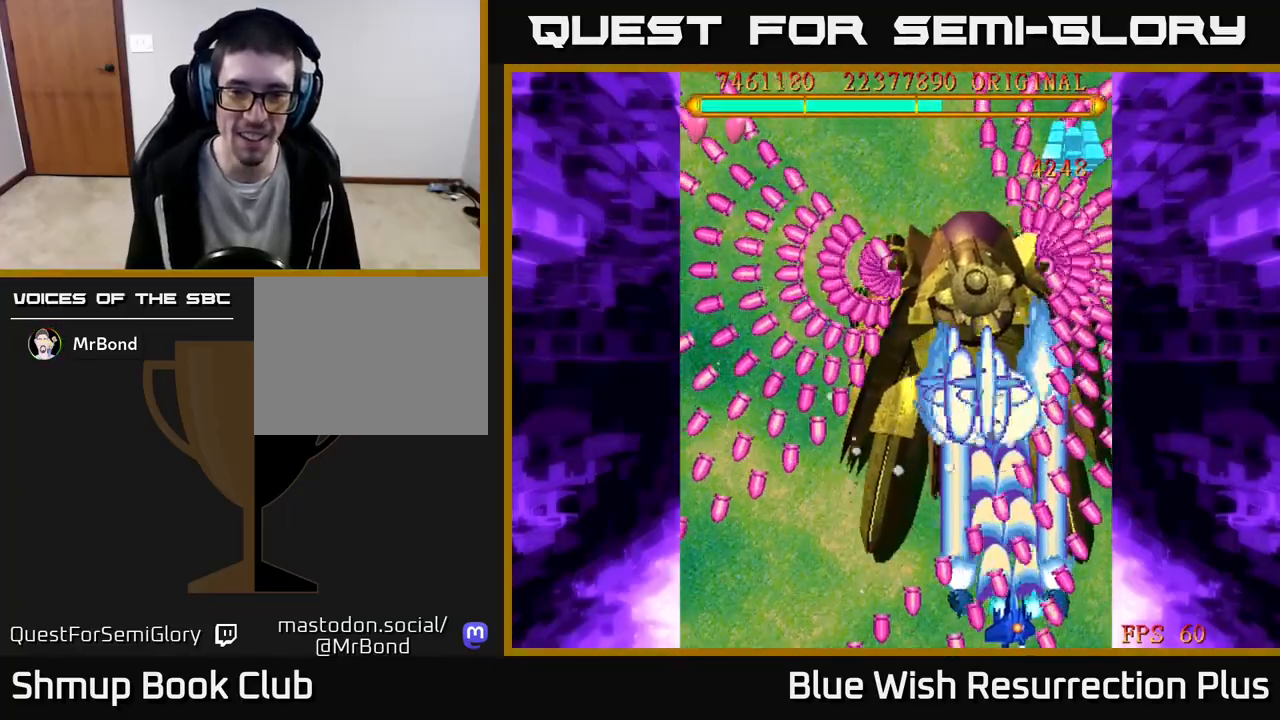
{"buttons": ["A", "DPAD_RIGHT"], "events": [[17, "DPAD_RIGHT", "up"], [67, "DPAD_LEFT", "down"], [417, "DPAD_LEFT", "up"], [450, "DPAD_RIGHT", "down"]]}
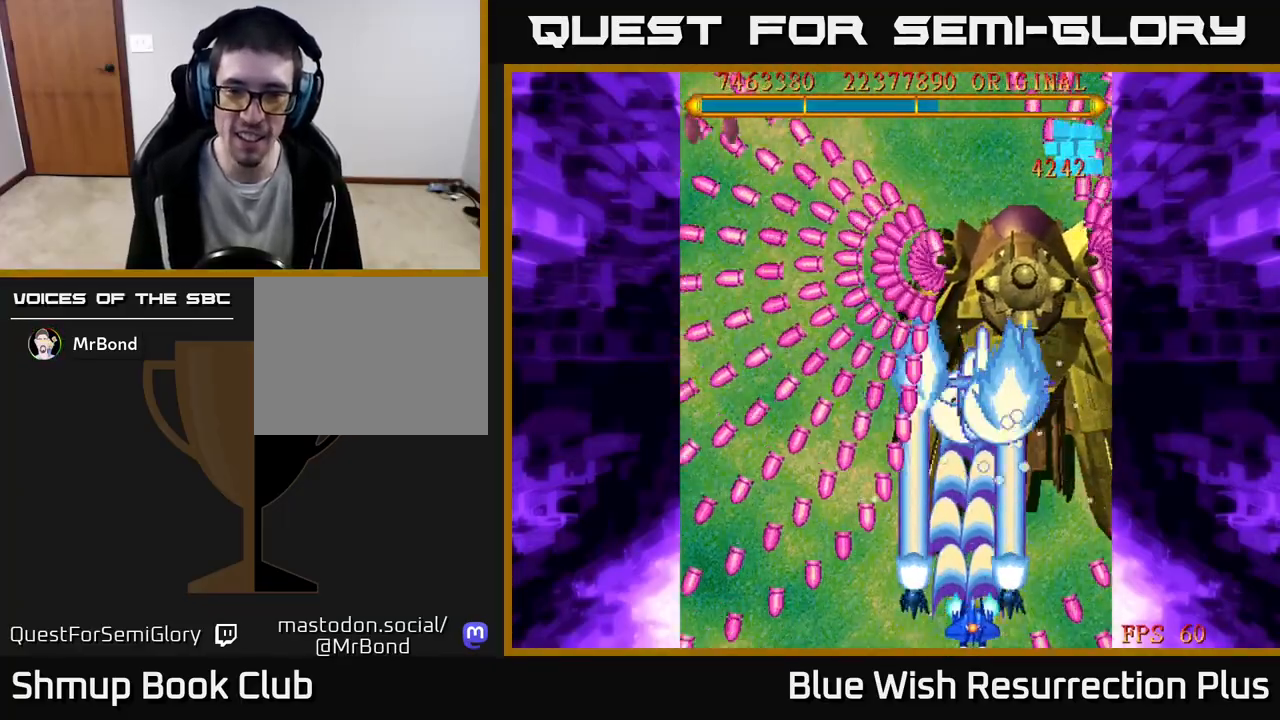
{"buttons": ["A"], "events": [[133, "DPAD_RIGHT", "up"], [317, "DPAD_RIGHT", "down"], [500, "DPAD_RIGHT", "up"]]}
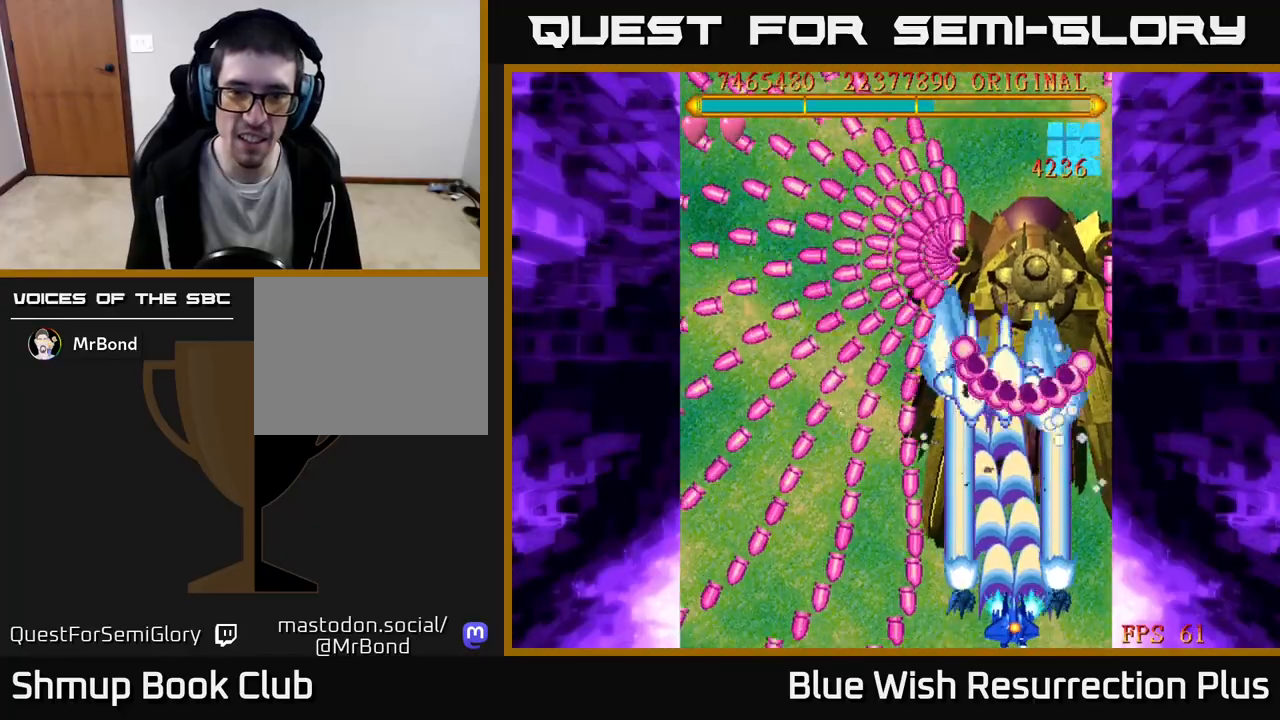
{"buttons": ["A", "DPAD_DOWN", "DPAD_LEFT"], "events": [[183, "DPAD_UP", "down"], [233, "DPAD_UP", "up"], [483, "DPAD_DOWN", "down"], [500, "DPAD_LEFT", "down"]]}
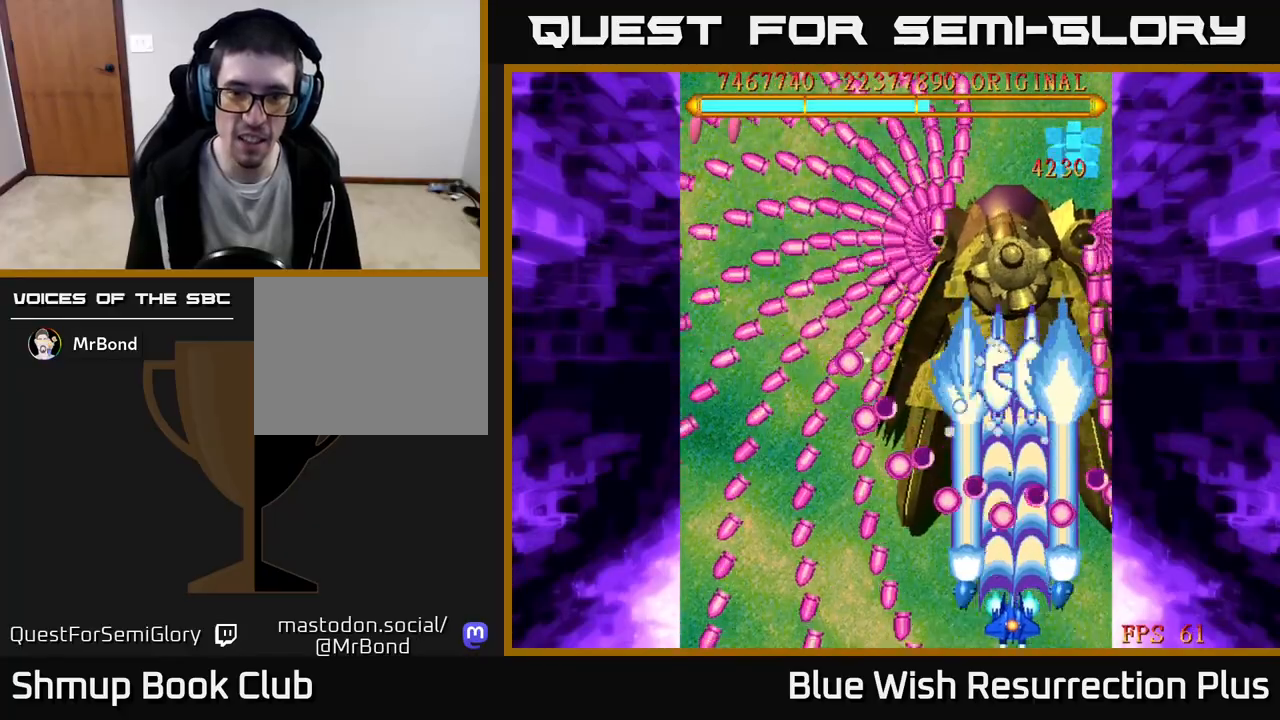
{"buttons": ["A", "DPAD_LEFT"], "events": [[150, "DPAD_LEFT", "up"], [233, "DPAD_DOWN", "up"], [300, "DPAD_LEFT", "down"]]}
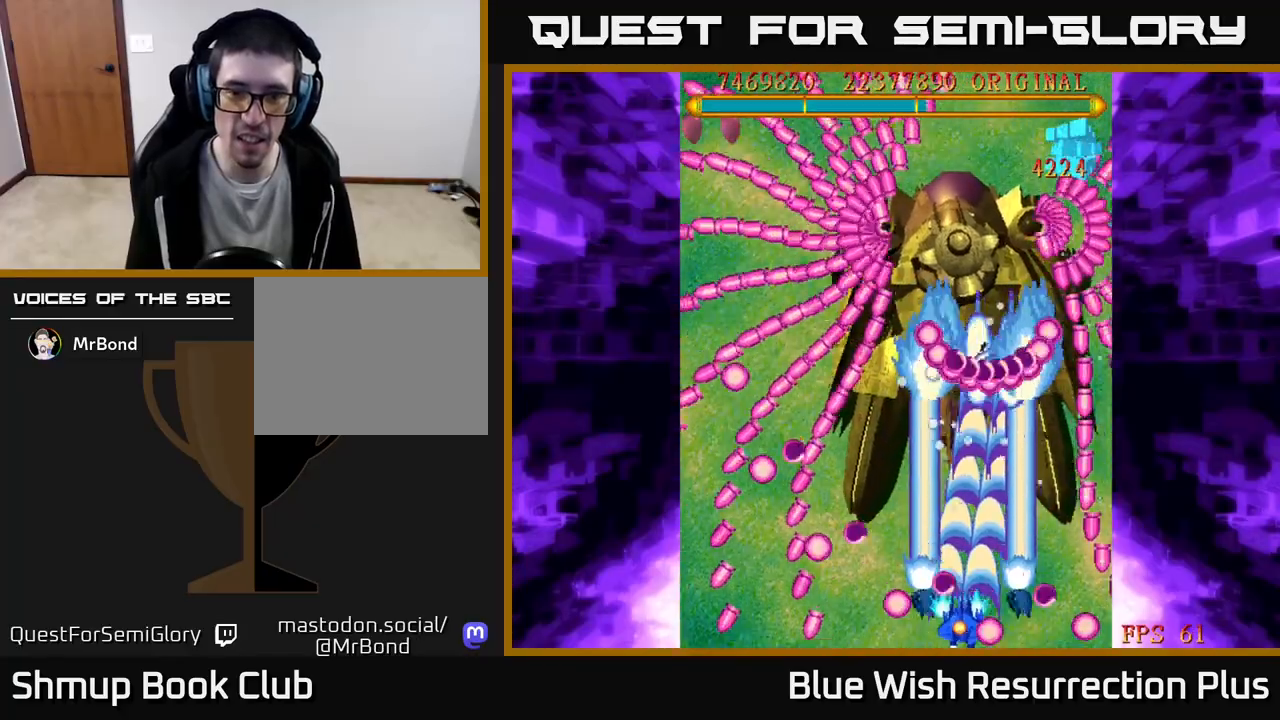
{"buttons": ["A", "DPAD_LEFT"], "events": [[50, "DPAD_LEFT", "up"], [67, "DPAD_RIGHT", "down"], [150, "DPAD_RIGHT", "up"], [150, "DPAD_UP", "down"], [200, "DPAD_LEFT", "down"], [283, "DPAD_UP", "up"]]}
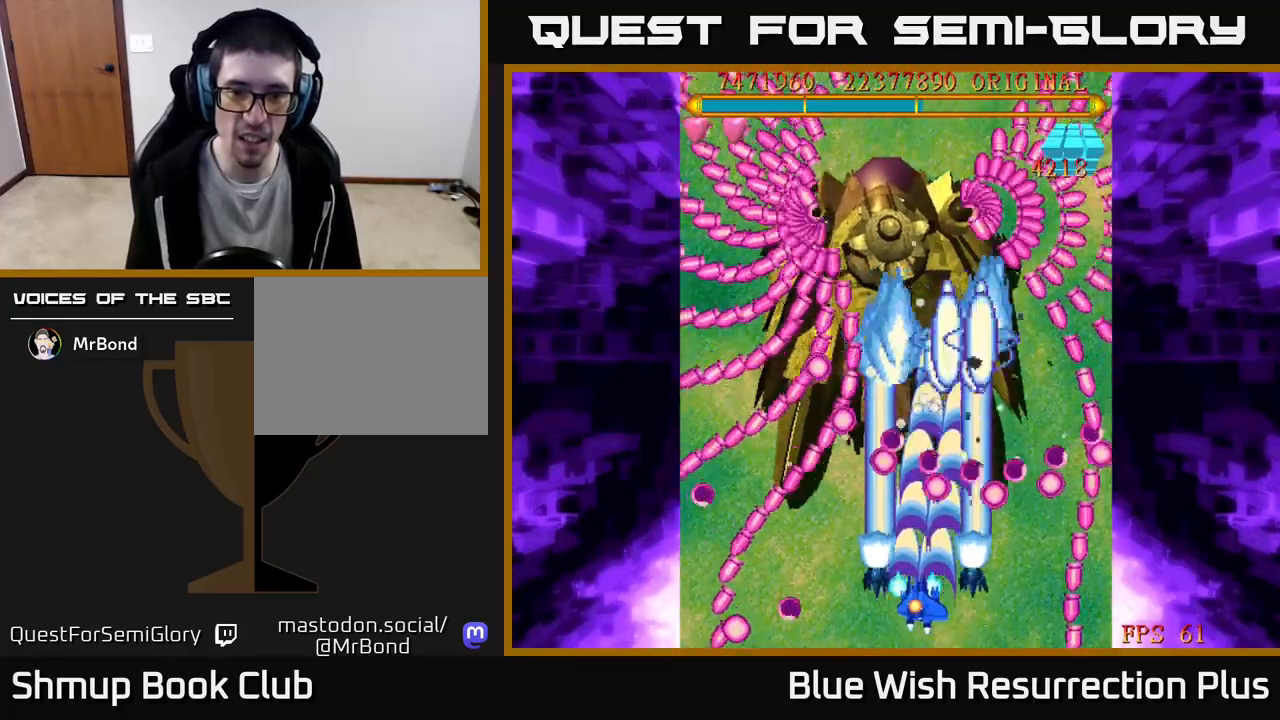
{"buttons": ["A", "DPAD_UP"], "events": [[417, "DPAD_UP", "down"], [433, "DPAD_LEFT", "up"]]}
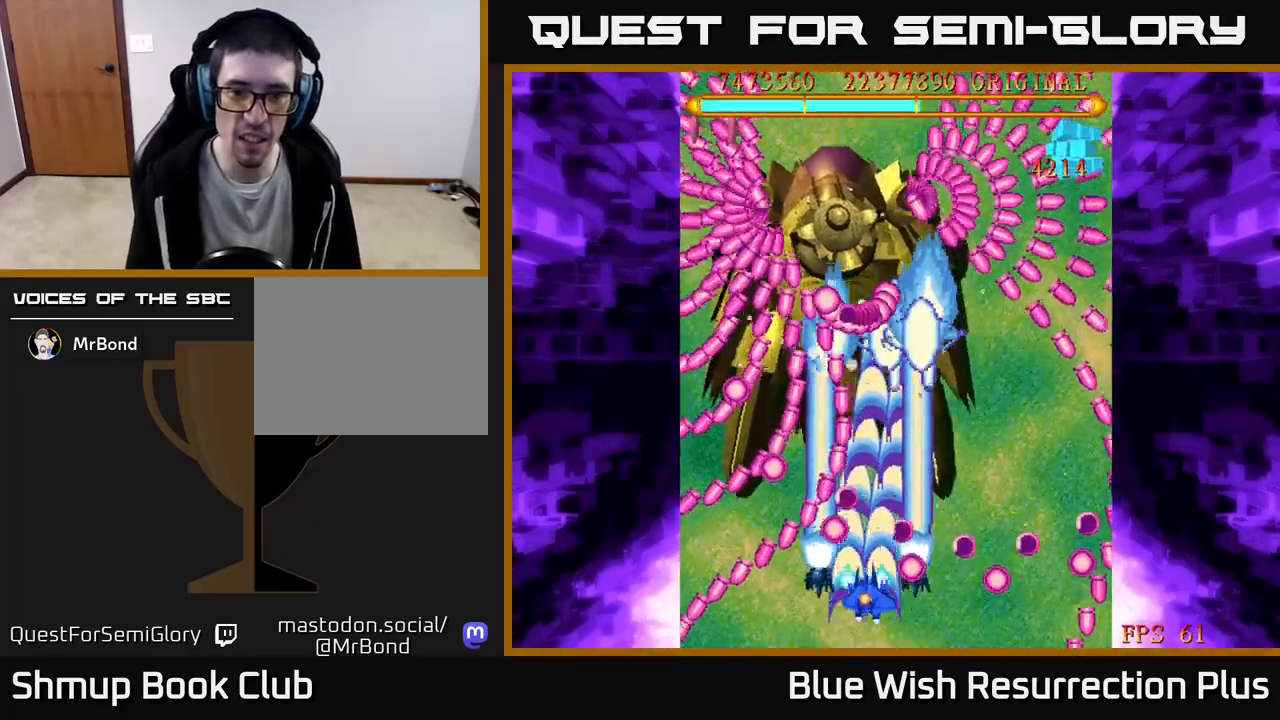
{"buttons": ["A", "DPAD_UP"], "events": []}
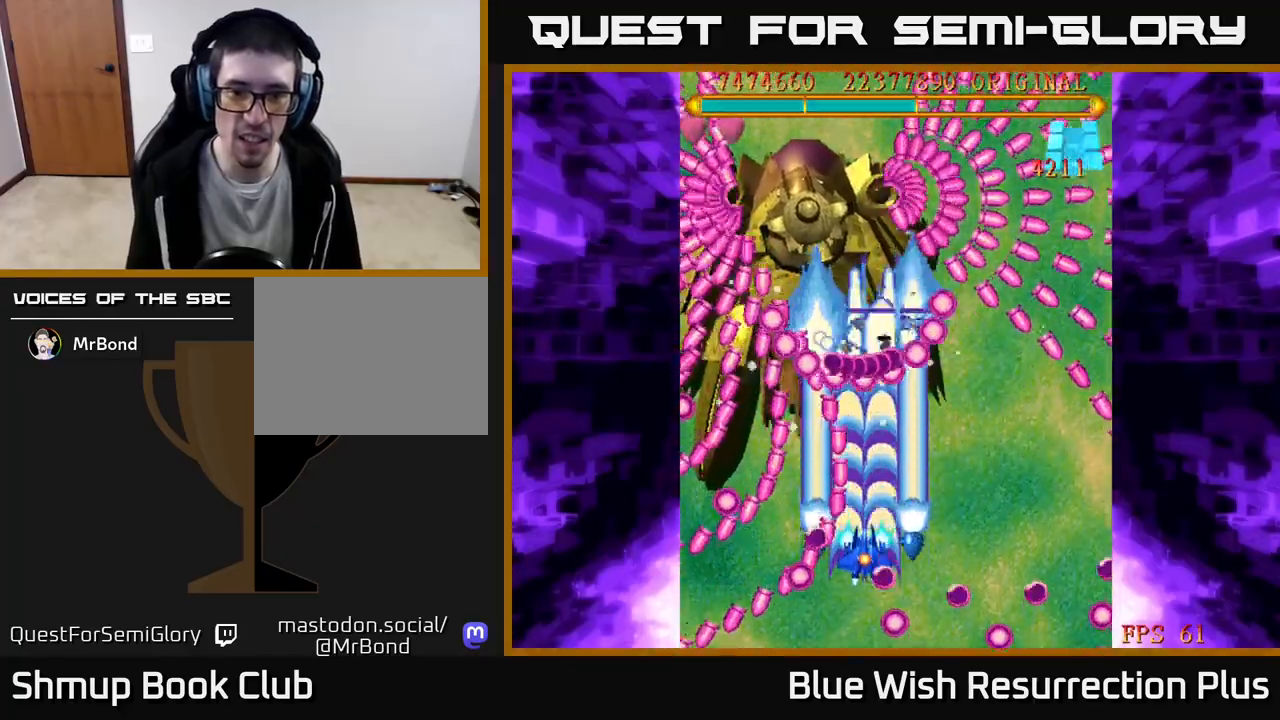
{"buttons": ["A", "DPAD_DOWN"], "events": [[150, "DPAD_RIGHT", "down"], [283, "DPAD_RIGHT", "up"], [350, "DPAD_UP", "up"], [400, "DPAD_DOWN", "down"]]}
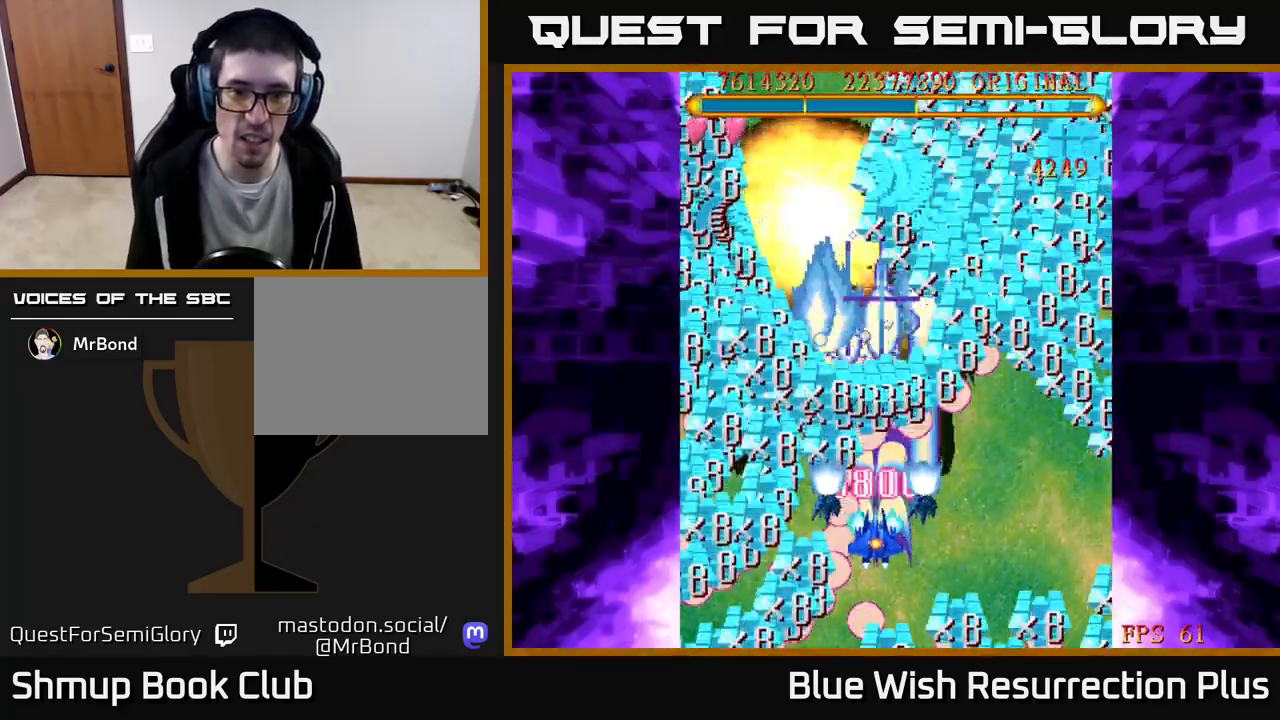
{"buttons": ["A", "DPAD_RIGHT"], "events": [[200, "DPAD_DOWN", "up"], [217, "DPAD_RIGHT", "down"], [267, "DPAD_RIGHT", "up"], [267, "DPAD_UP", "down"], [333, "DPAD_LEFT", "down"], [467, "DPAD_LEFT", "up"], [467, "DPAD_UP", "up"], [500, "DPAD_RIGHT", "down"]]}
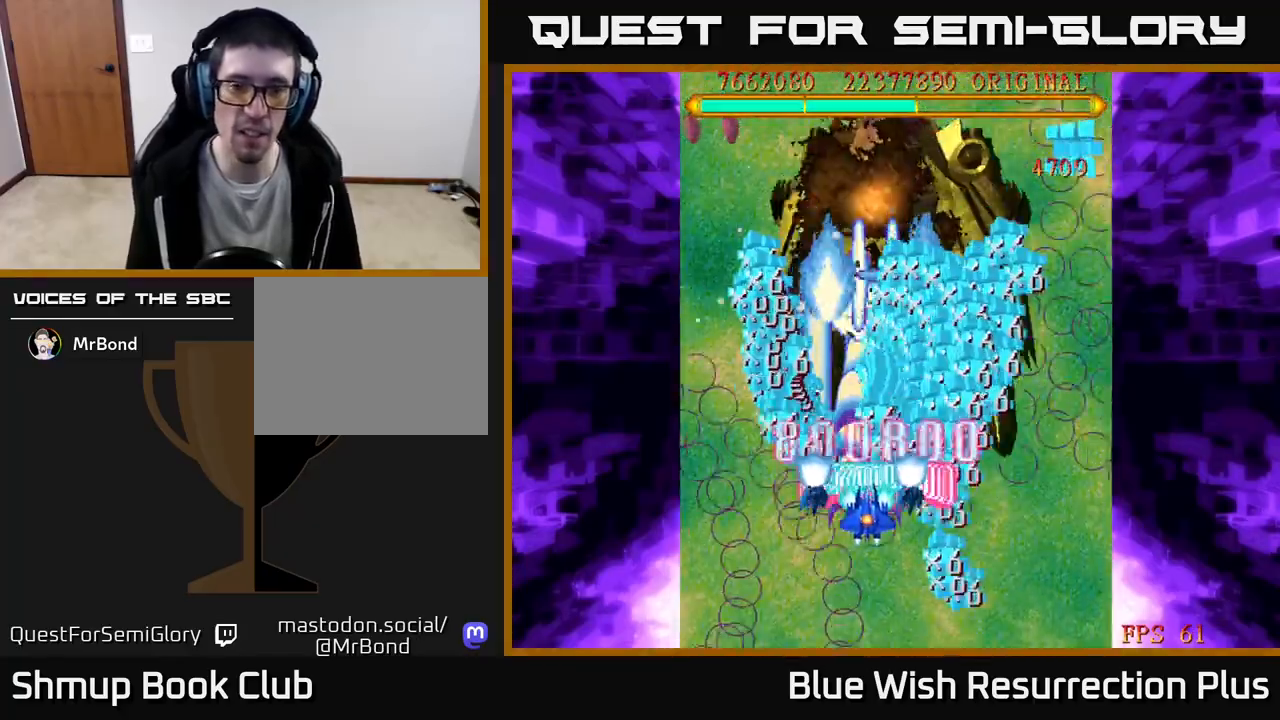
{"buttons": ["A", "DPAD_DOWN"], "events": [[17, "DPAD_UP", "down"], [117, "DPAD_UP", "up"], [183, "DPAD_DOWN", "down"], [183, "DPAD_RIGHT", "up"], [283, "DPAD_RIGHT", "down"], [417, "DPAD_RIGHT", "up"]]}
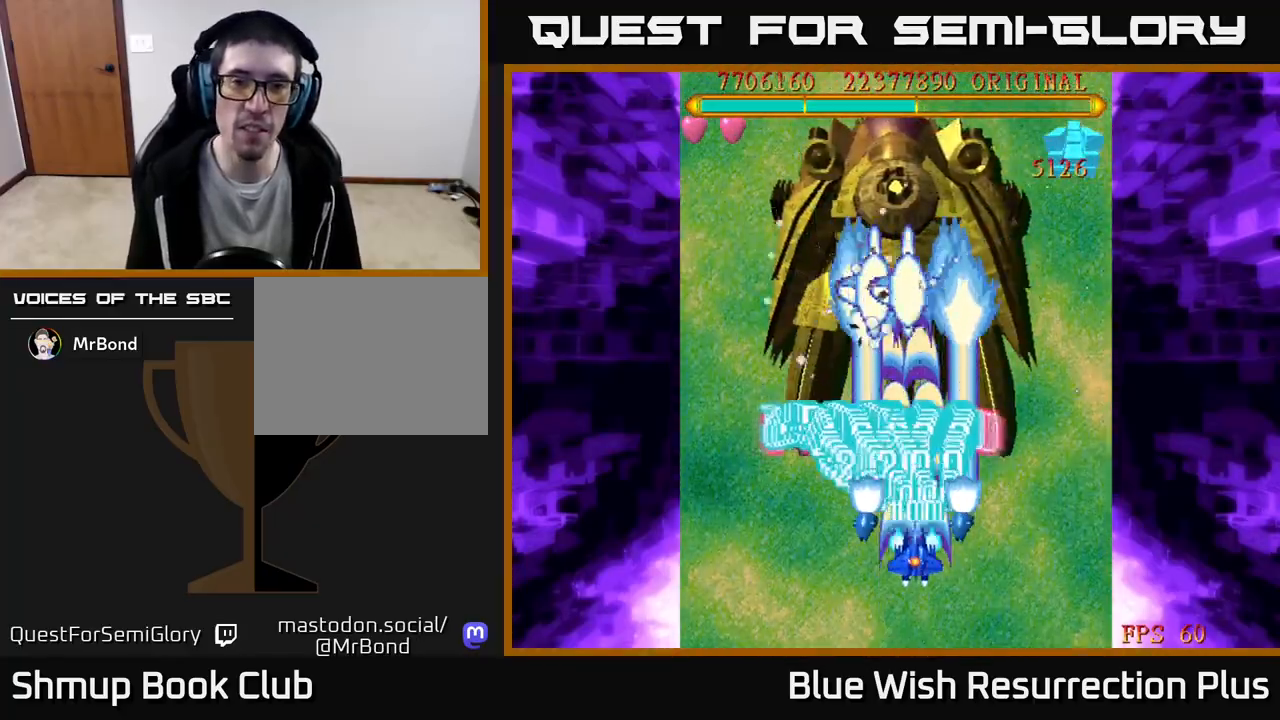
{"buttons": ["A"], "events": [[33, "DPAD_LEFT", "down"], [133, "DPAD_LEFT", "up"], [200, "DPAD_DOWN", "up"]]}
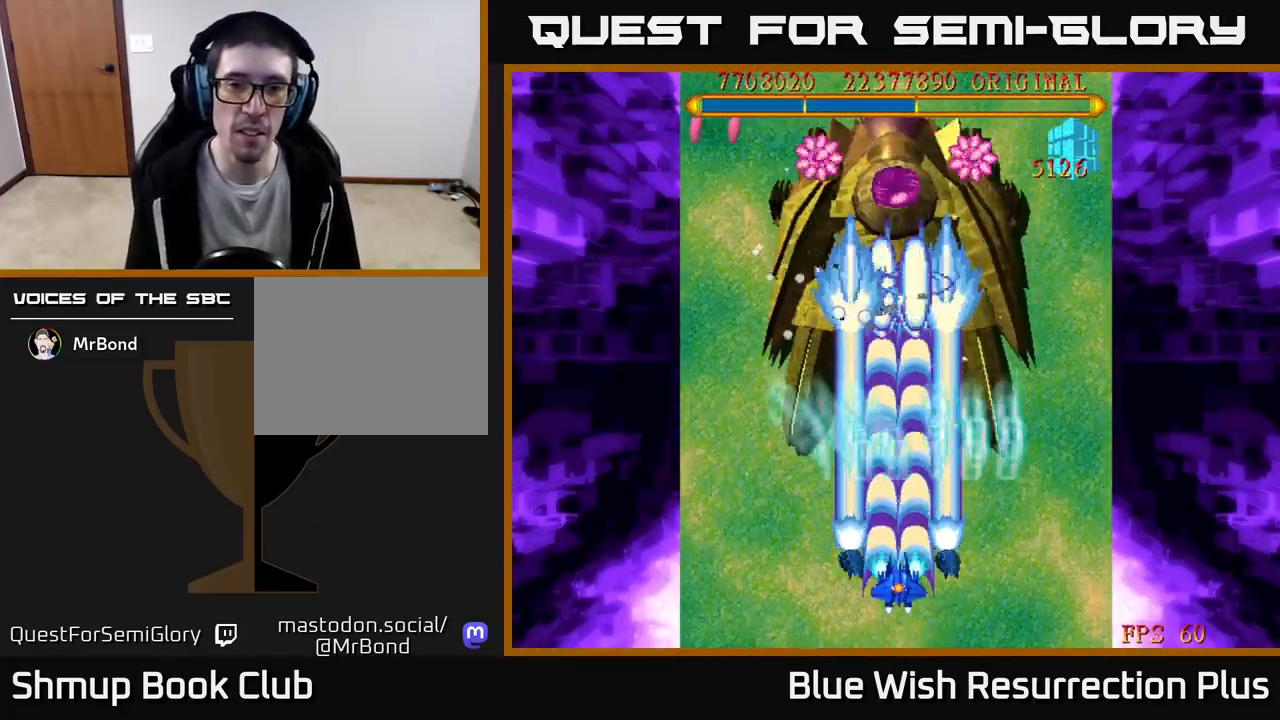
{"buttons": ["A"], "events": []}
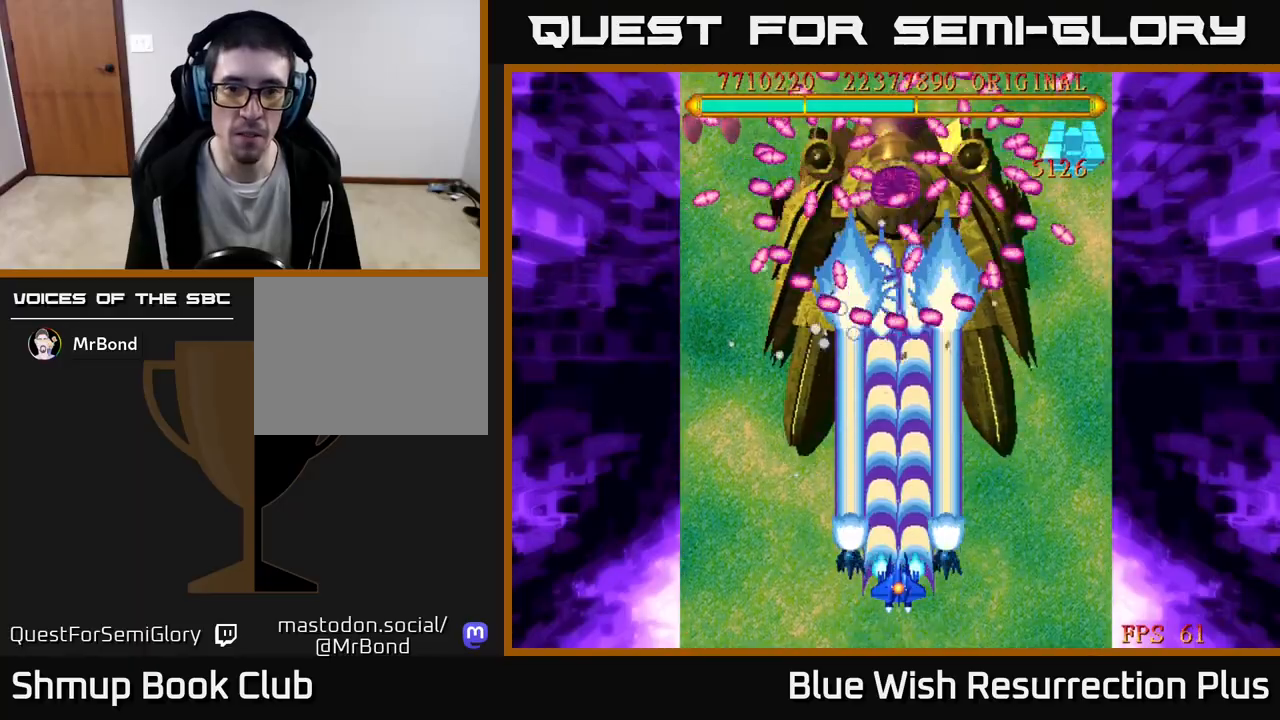
{"buttons": ["A"], "events": []}
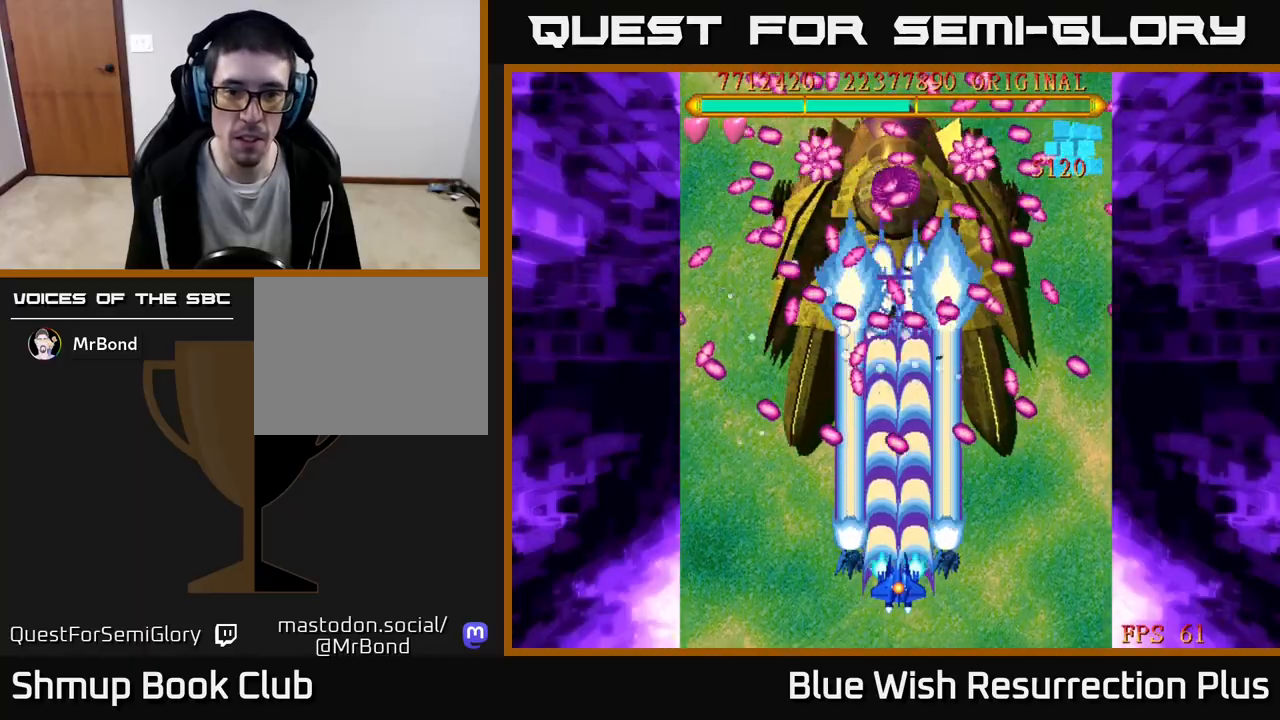
{"buttons": ["A"], "events": [[267, "DPAD_RIGHT", "down"], [433, "DPAD_RIGHT", "up"]]}
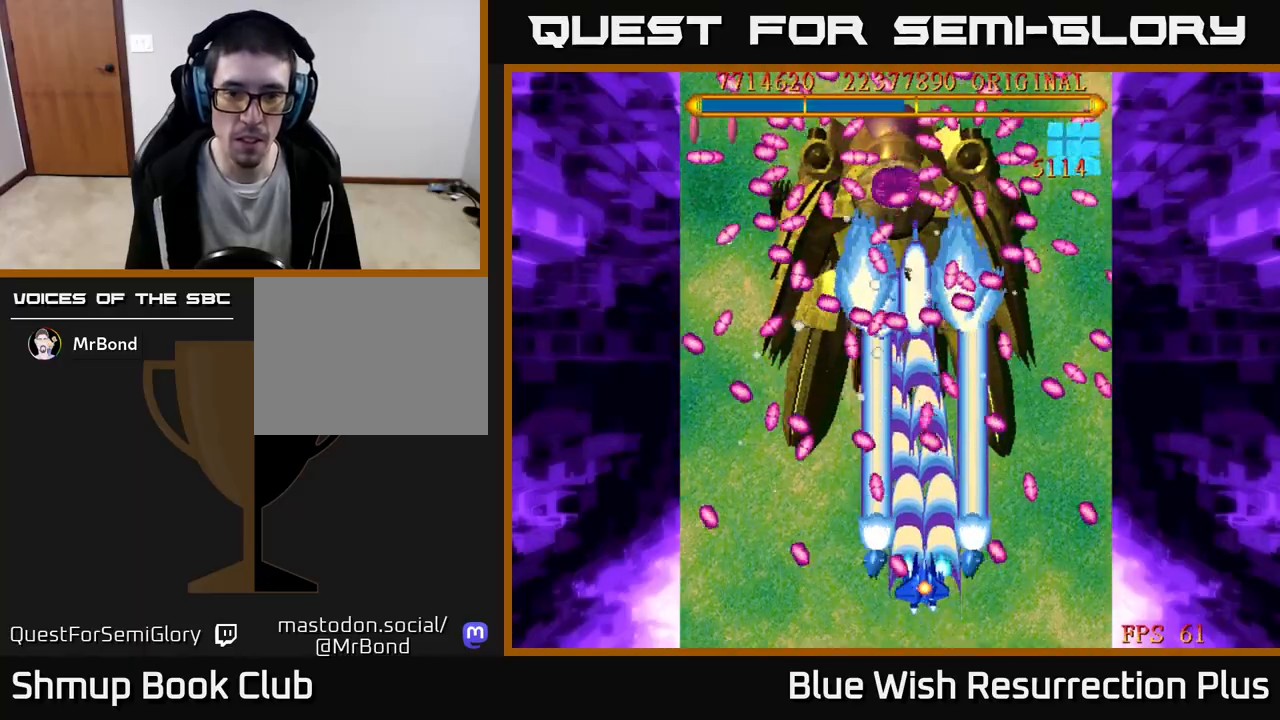
{"buttons": ["A"], "events": []}
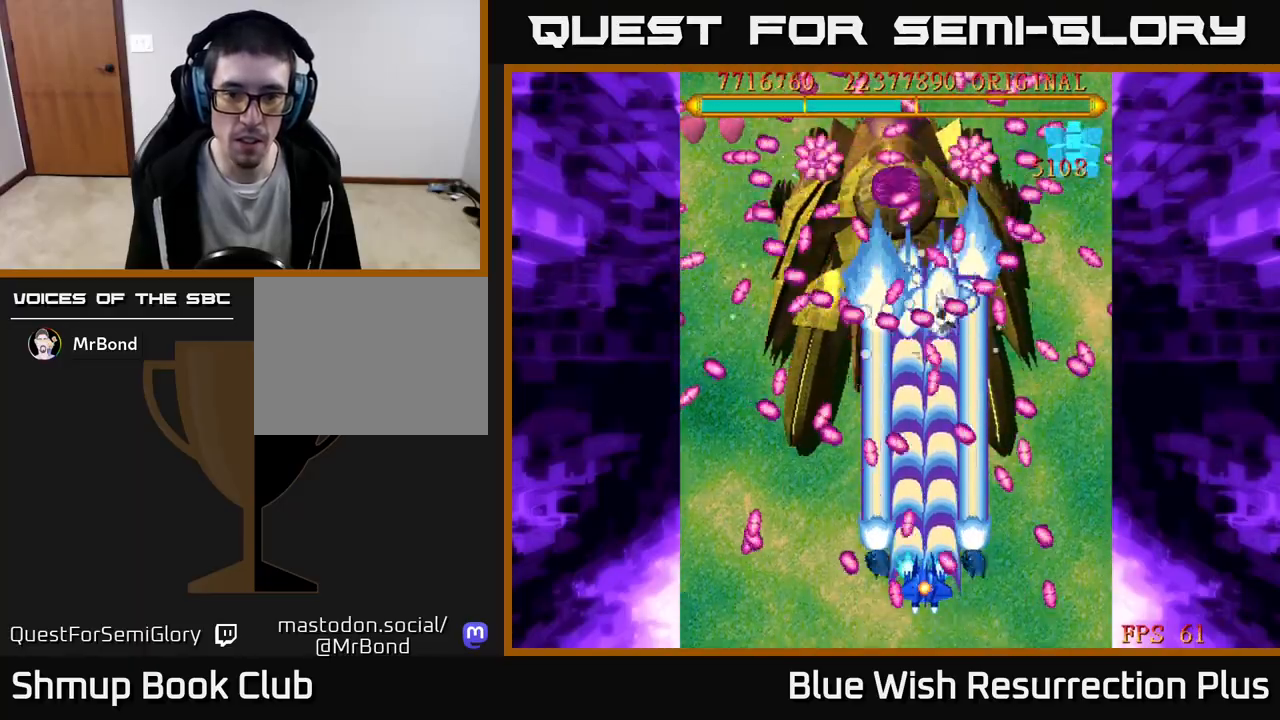
{"buttons": ["A", "DPAD_RIGHT"], "events": [[433, "DPAD_RIGHT", "down"]]}
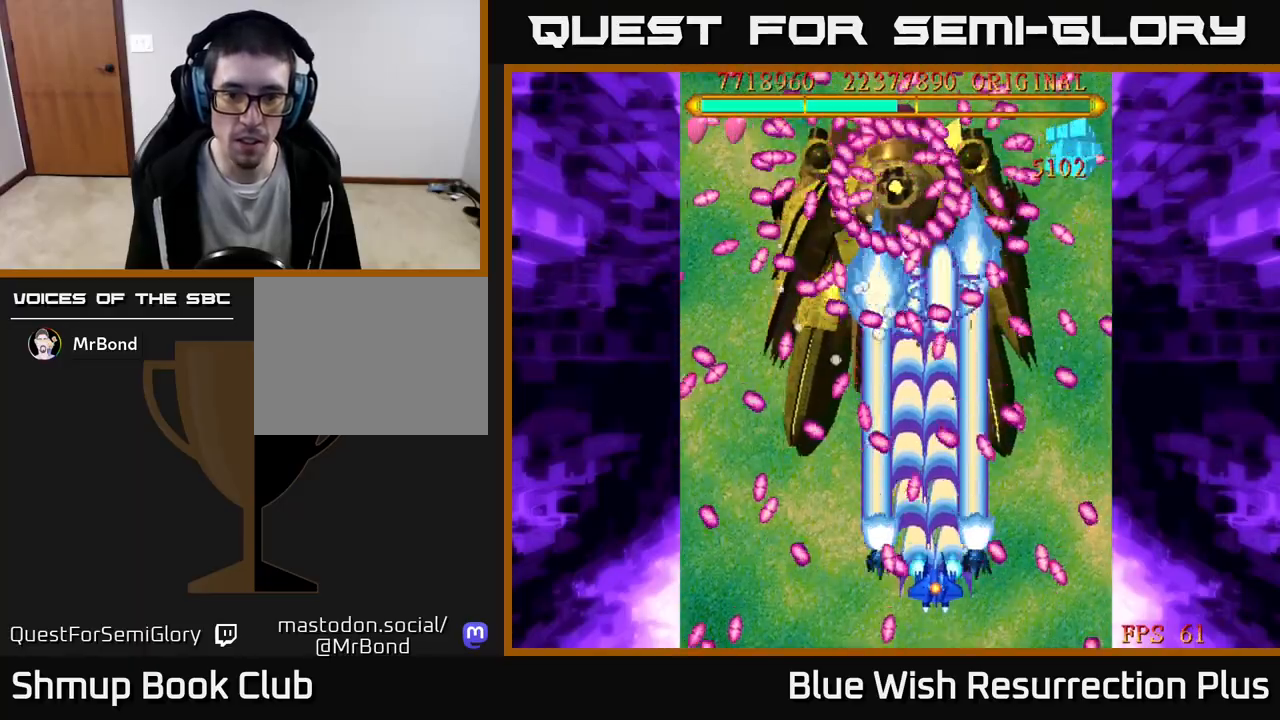
{"buttons": ["A"], "events": [[17, "DPAD_RIGHT", "up"]]}
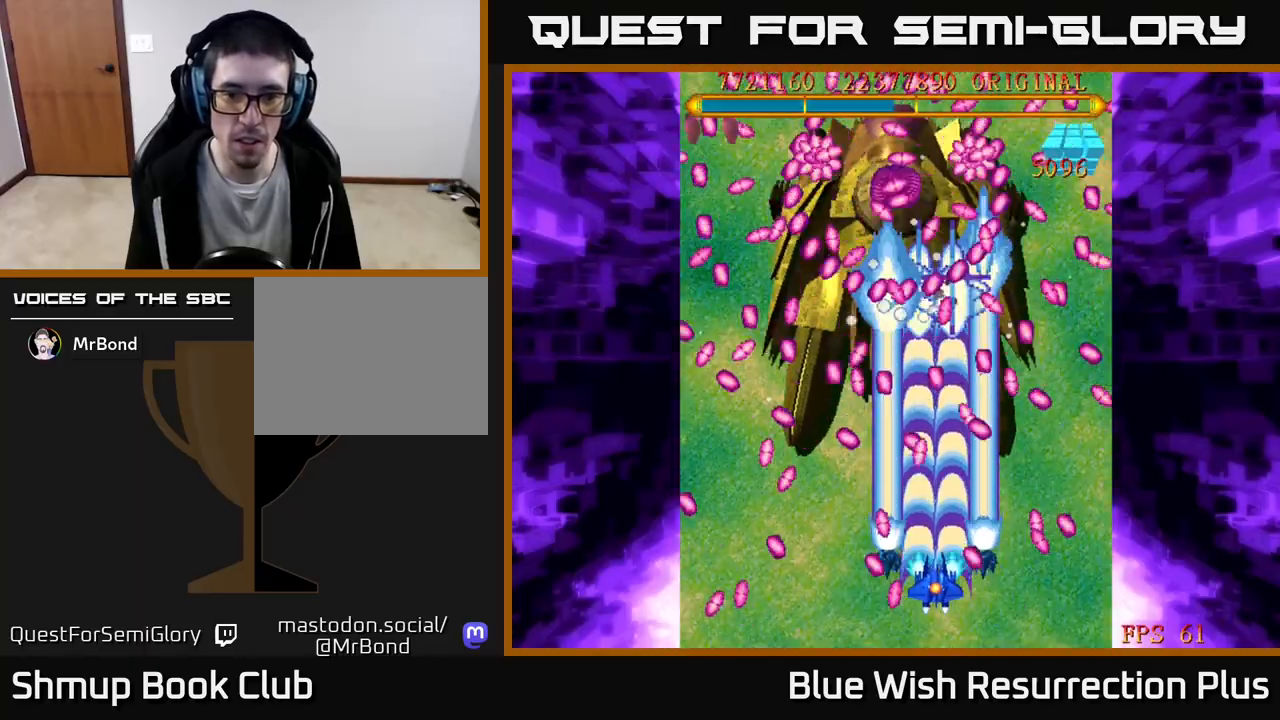
{"buttons": ["A", "DPAD_DOWN"], "events": [[500, "DPAD_DOWN", "down"]]}
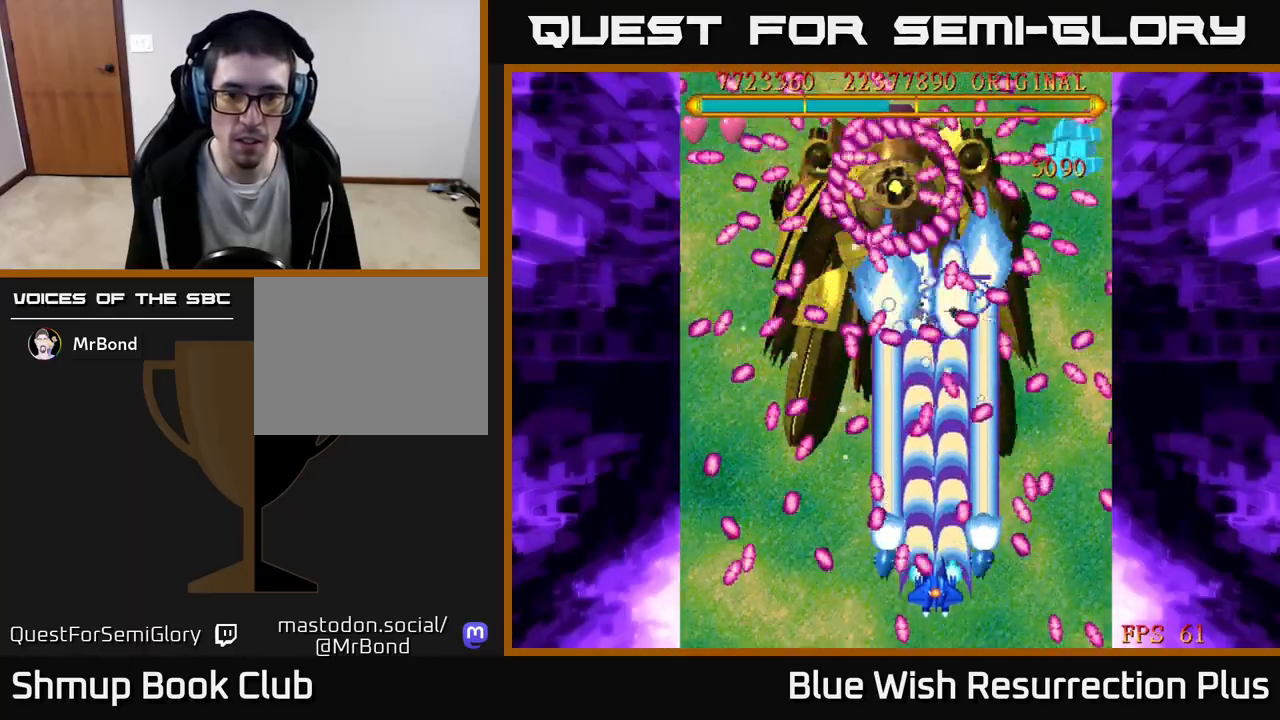
{"buttons": ["A"], "events": [[17, "DPAD_RIGHT", "down"], [267, "DPAD_DOWN", "up"], [267, "DPAD_RIGHT", "up"], [300, "DPAD_LEFT", "down"], [367, "DPAD_UP", "down"], [417, "DPAD_LEFT", "up"], [500, "DPAD_UP", "up"]]}
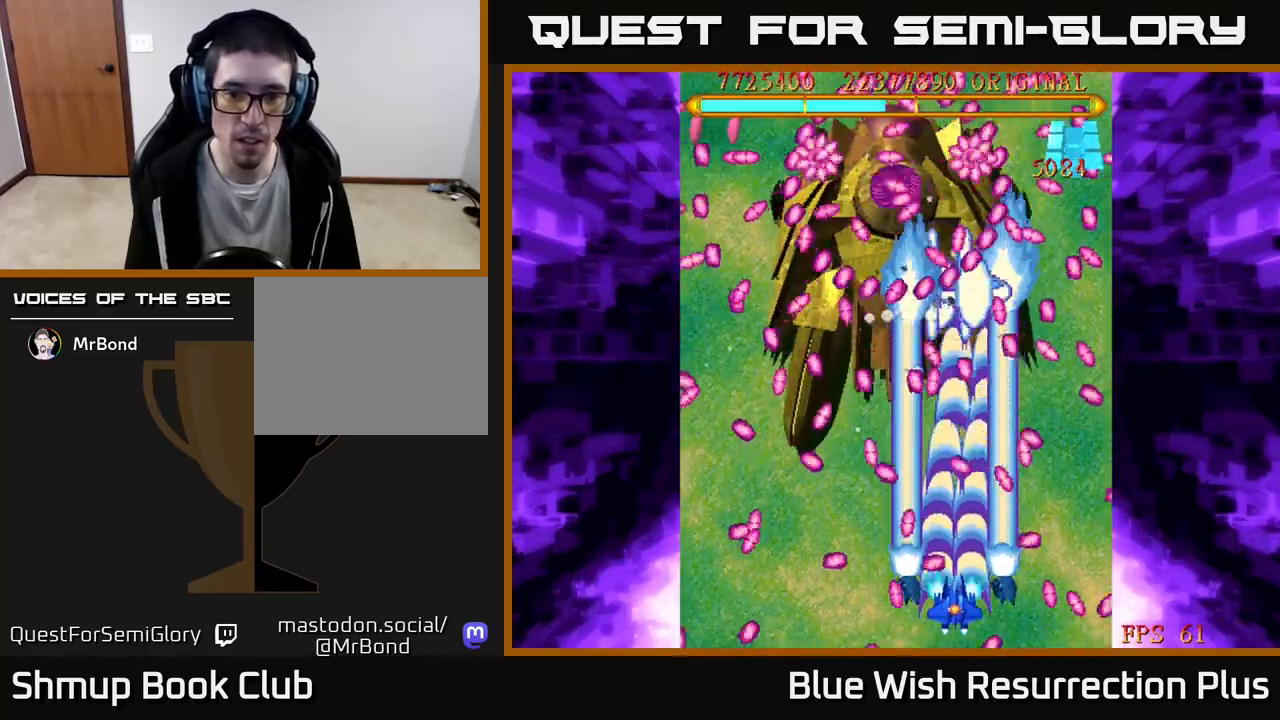
{"buttons": ["A", "DPAD_LEFT"], "events": [[83, "DPAD_RIGHT", "down"], [283, "DPAD_RIGHT", "up"], [300, "DPAD_LEFT", "down"]]}
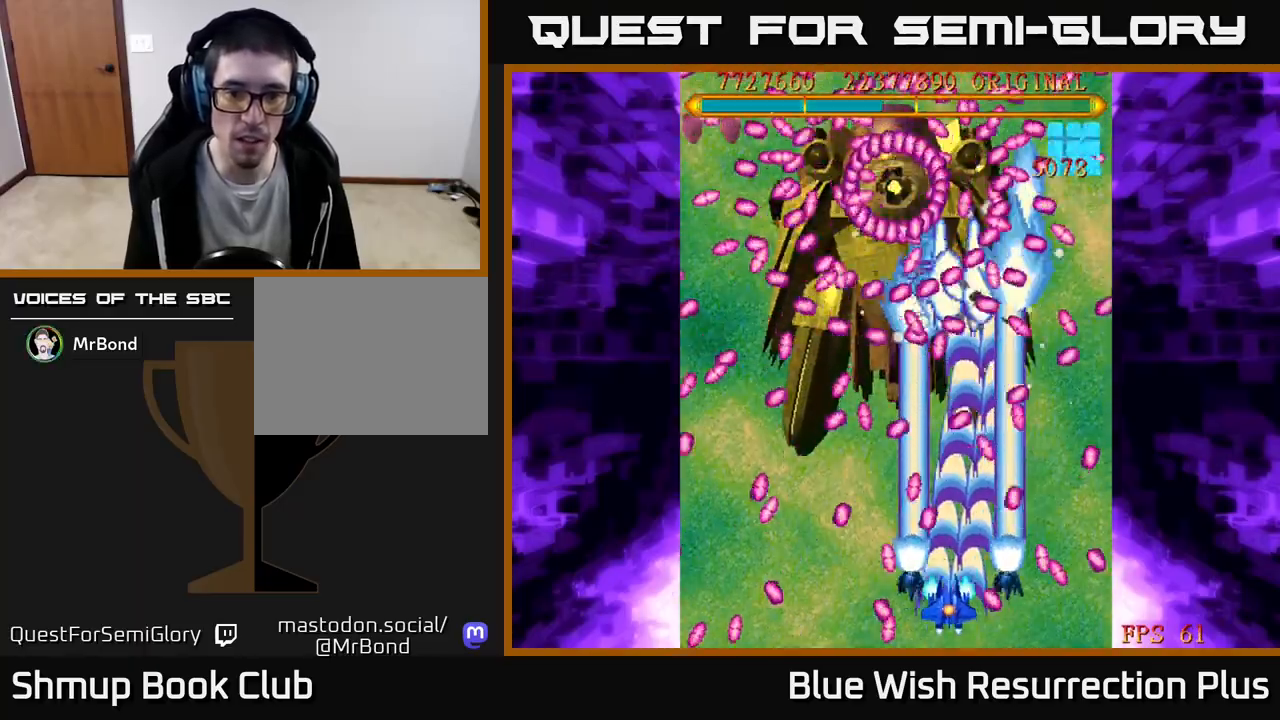
{"buttons": ["A"], "events": [[200, "DPAD_LEFT", "up"]]}
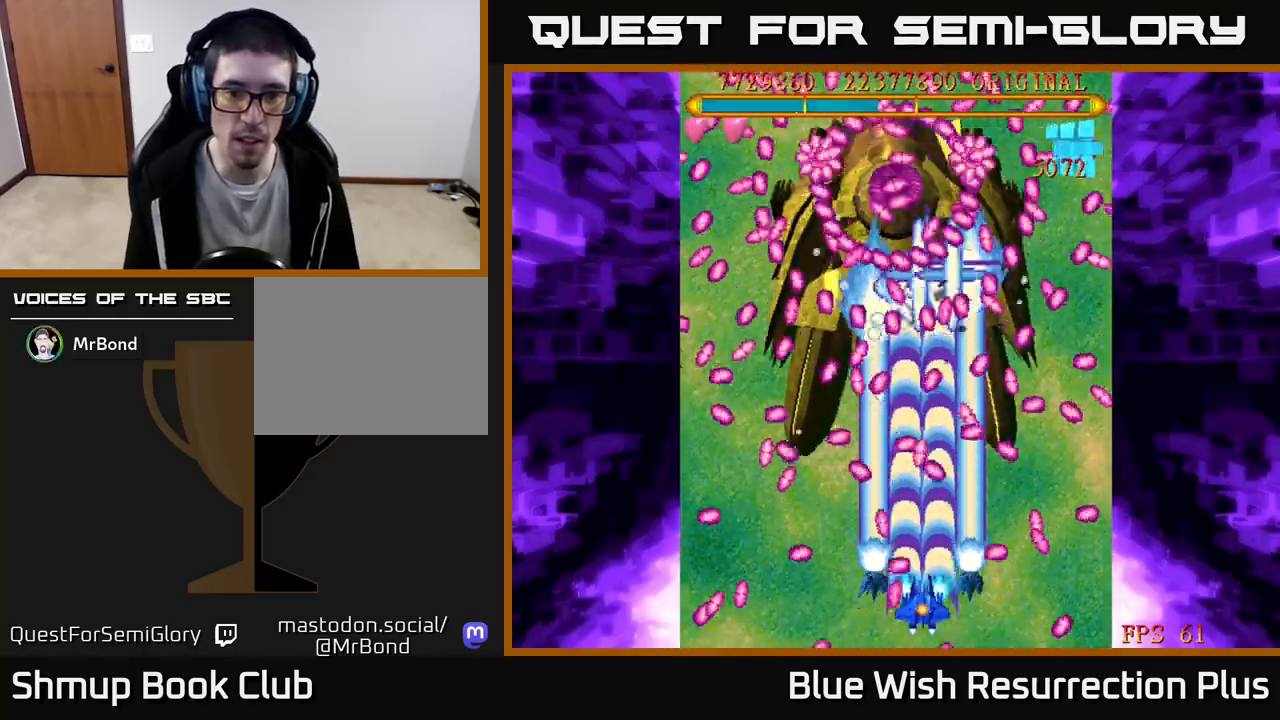
{"buttons": ["A"], "events": [[117, "DPAD_RIGHT", "down"], [200, "DPAD_RIGHT", "up"], [233, "DPAD_LEFT", "down"], [317, "DPAD_LEFT", "up"]]}
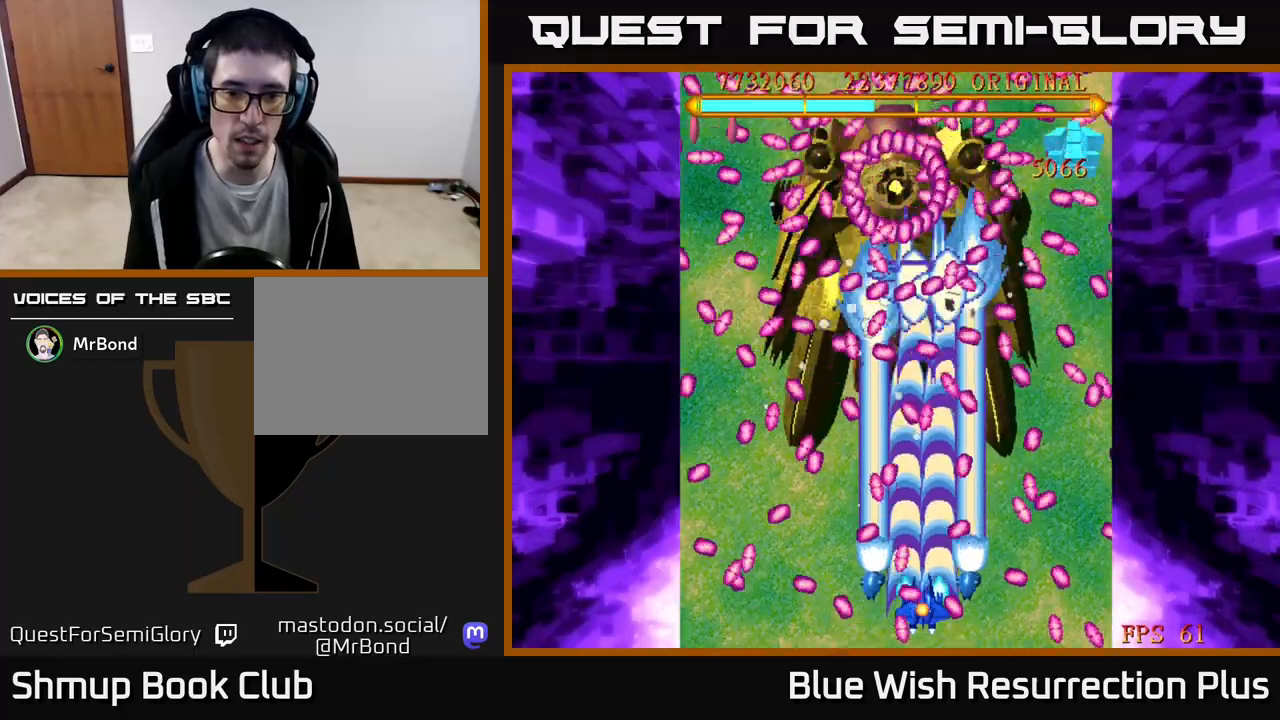
{"buttons": ["A", "DPAD_RIGHT"], "events": [[117, "DPAD_RIGHT", "down"], [183, "DPAD_RIGHT", "up"], [500, "DPAD_RIGHT", "down"]]}
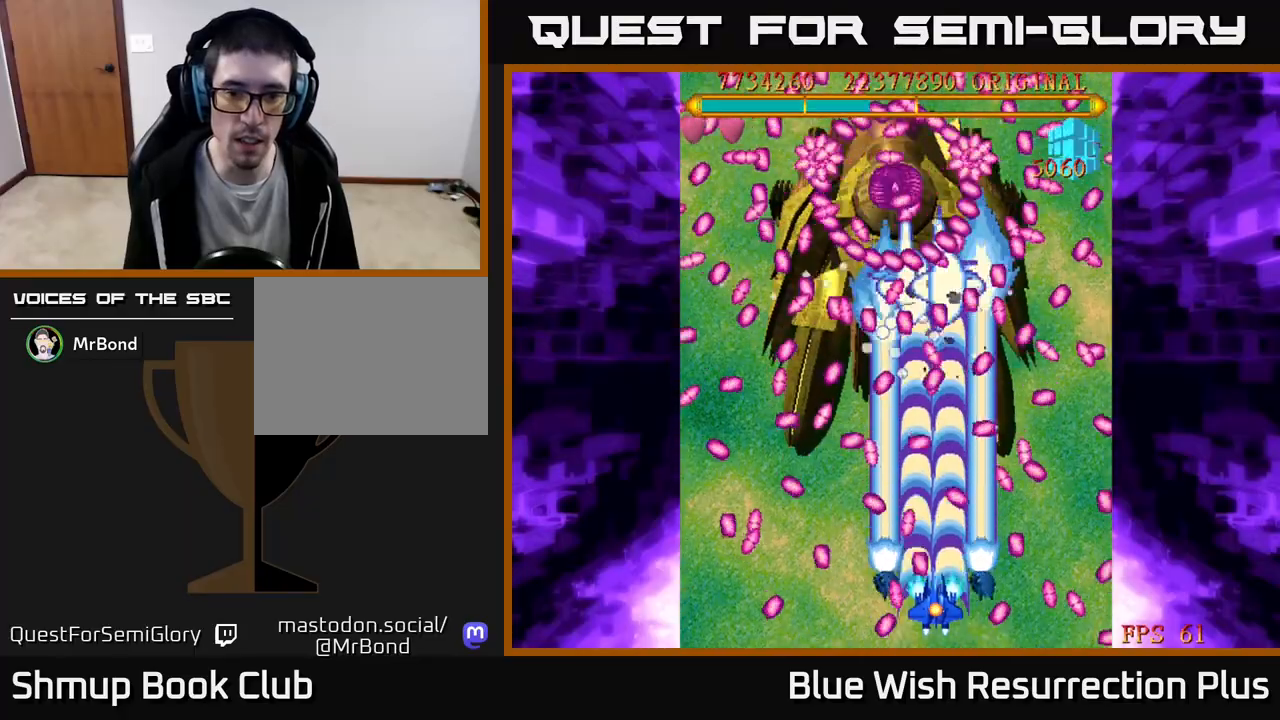
{"buttons": ["A"], "events": [[83, "DPAD_DOWN", "down"], [250, "DPAD_RIGHT", "up"], [267, "DPAD_DOWN", "up"], [300, "DPAD_LEFT", "down"], [400, "DPAD_LEFT", "up"]]}
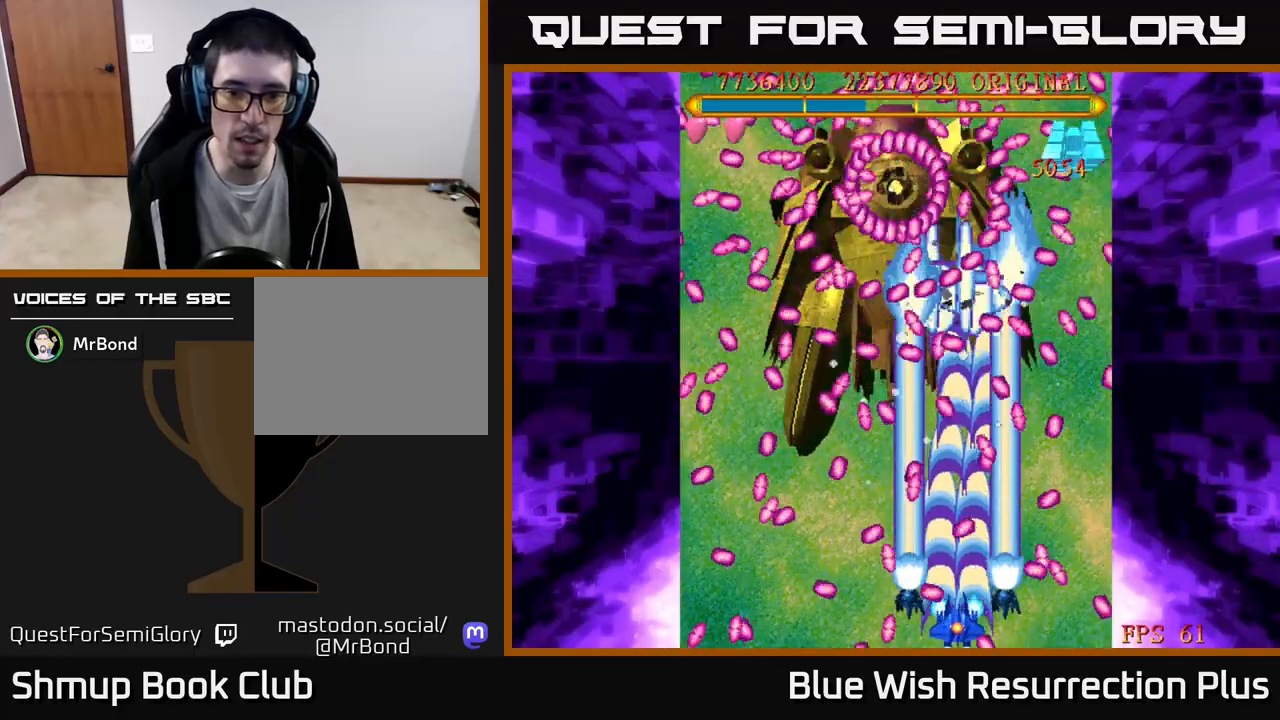
{"buttons": ["A"], "events": [[67, "DPAD_RIGHT", "down"], [150, "DPAD_RIGHT", "up"], [250, "DPAD_LEFT", "down"], [333, "DPAD_LEFT", "up"], [417, "DPAD_RIGHT", "down"], [500, "DPAD_RIGHT", "up"]]}
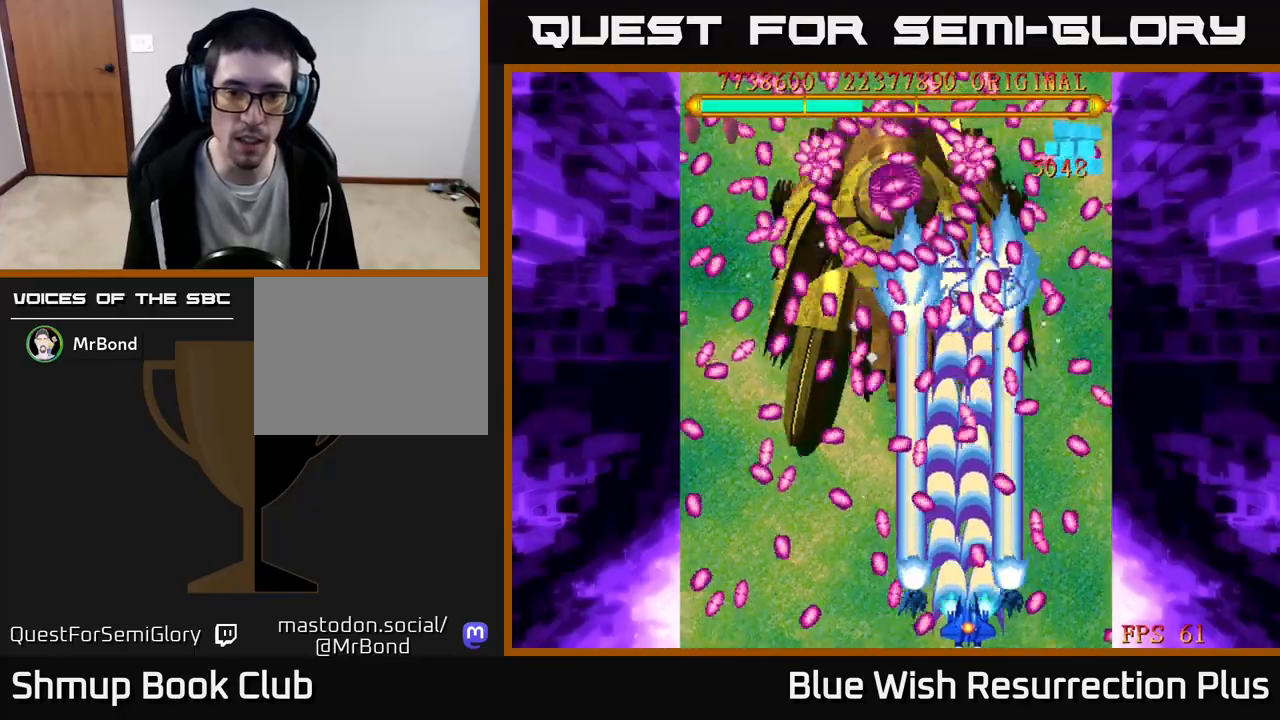
{"buttons": ["A", "DPAD_RIGHT"], "events": [[117, "DPAD_LEFT", "down"], [383, "DPAD_LEFT", "up"], [467, "DPAD_RIGHT", "down"]]}
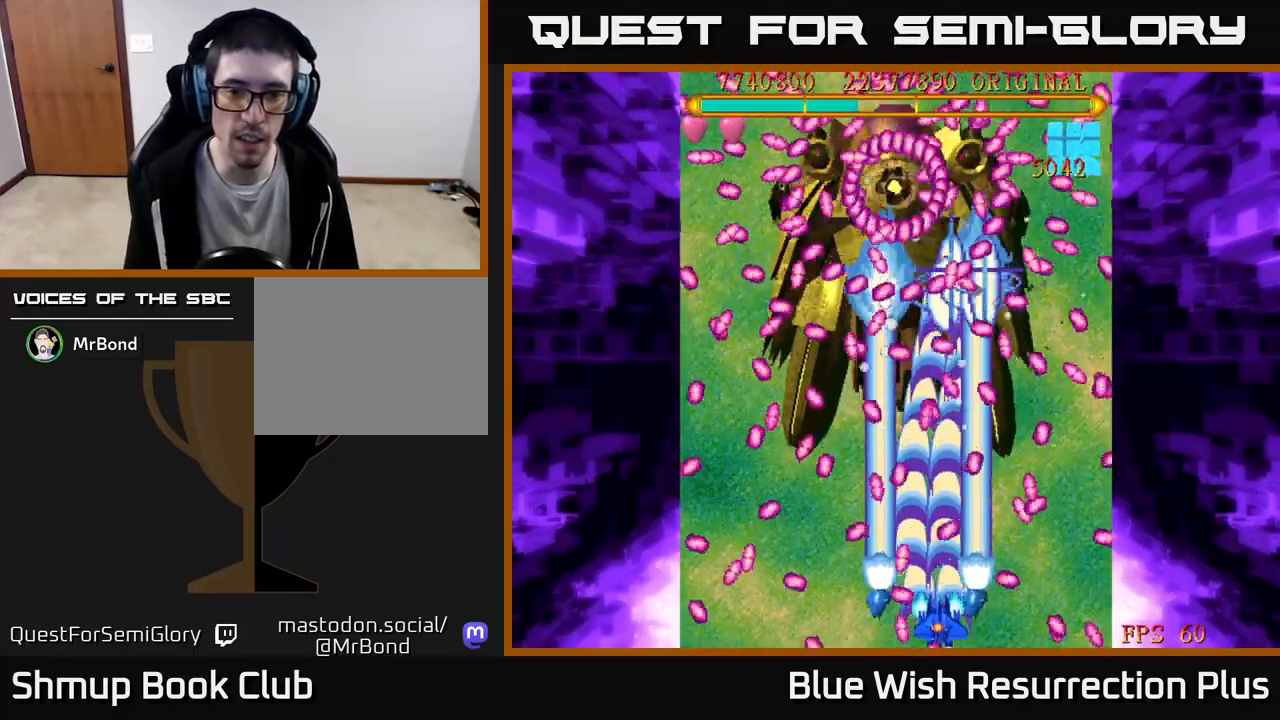
{"buttons": ["A", "DPAD_RIGHT"], "events": [[67, "DPAD_RIGHT", "up"], [200, "DPAD_LEFT", "down"], [300, "DPAD_LEFT", "up"], [400, "DPAD_RIGHT", "down"]]}